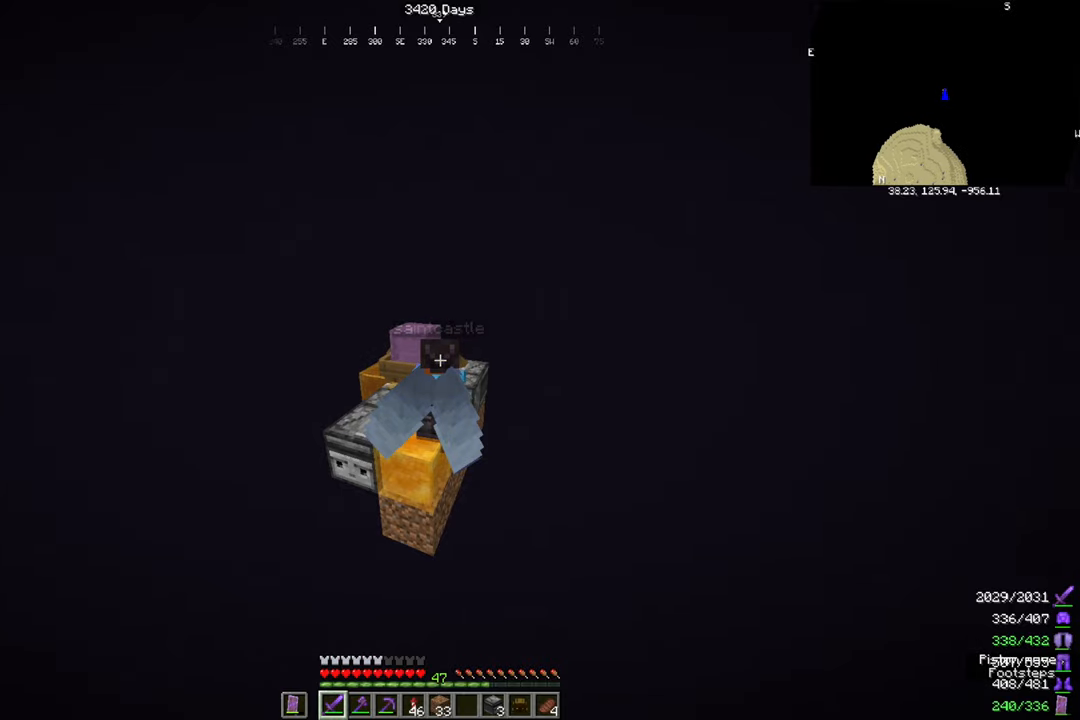
Gameplay with keyboard and mouse; each line is a JSON object with the keys and mouse buttons held at the frame after it. "events" lists presses ("down") and releases ("up") of "a", "d", "s", "space", "w", "mouse_left" and "mouse_right" between this image and that frame as [ms after this image, input, new state], when the widget could be followed in between. "mouse_left", "mouse_right" = the "left", "right" buttons of the "mouse" list. No other keys are recorded. Fast repeated clicks can show as one long hold. Mouse movement is not recorded.
{"keys": [], "mouse": ["right"], "events": []}
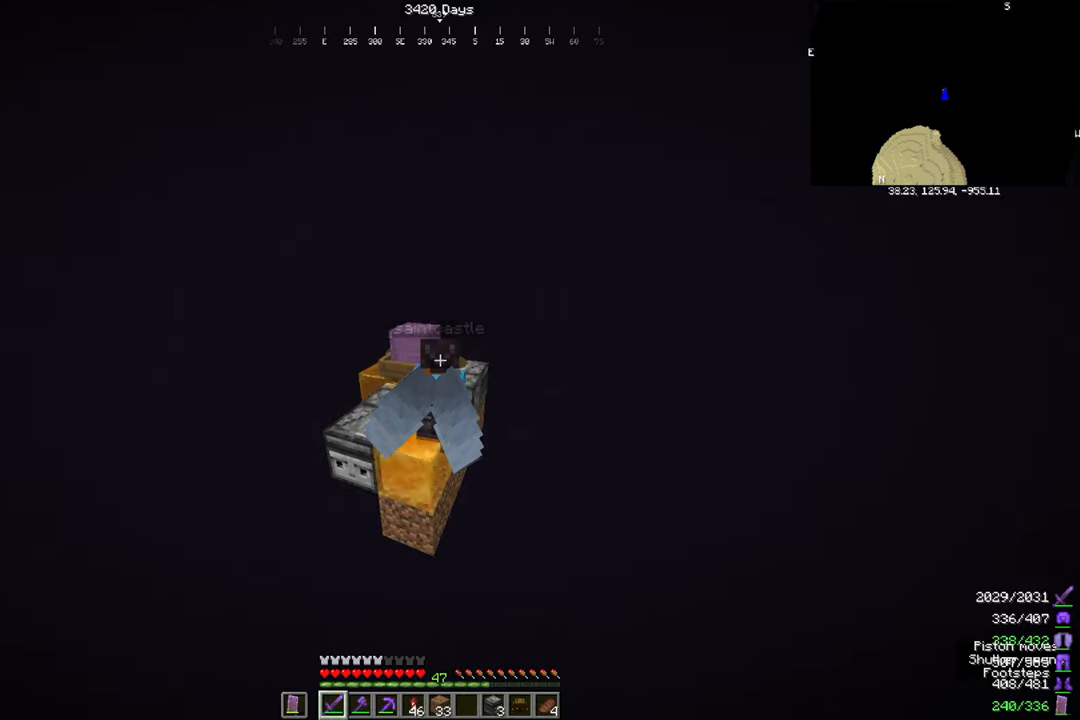
{"keys": [], "mouse": ["right"], "events": []}
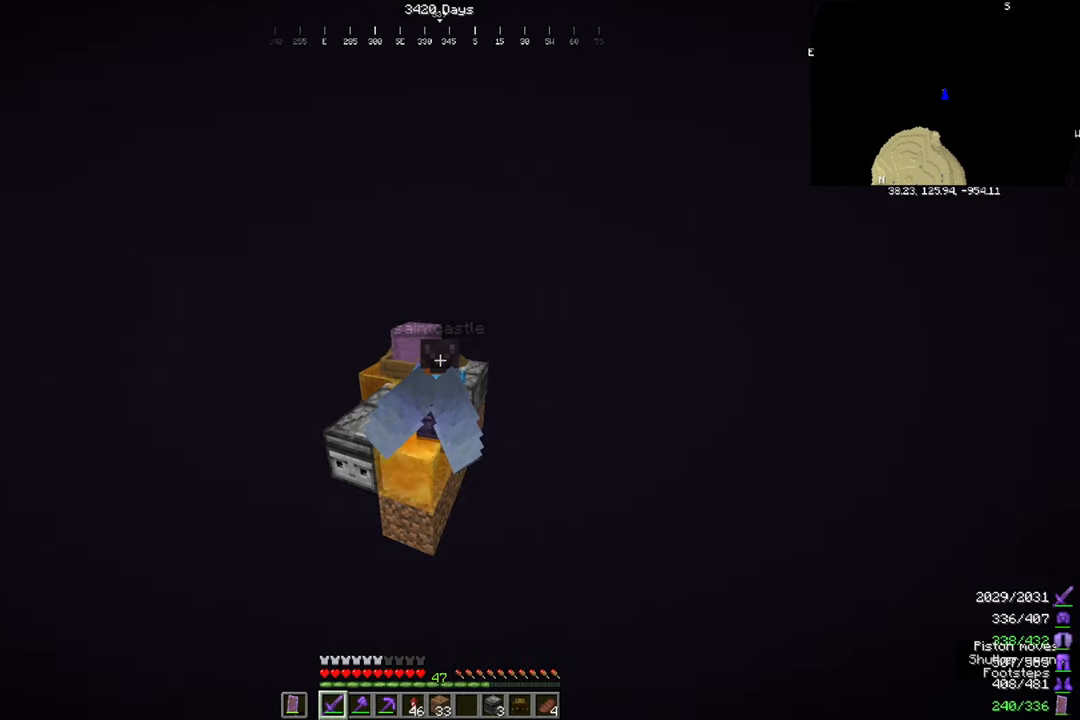
{"keys": [], "mouse": ["right"], "events": []}
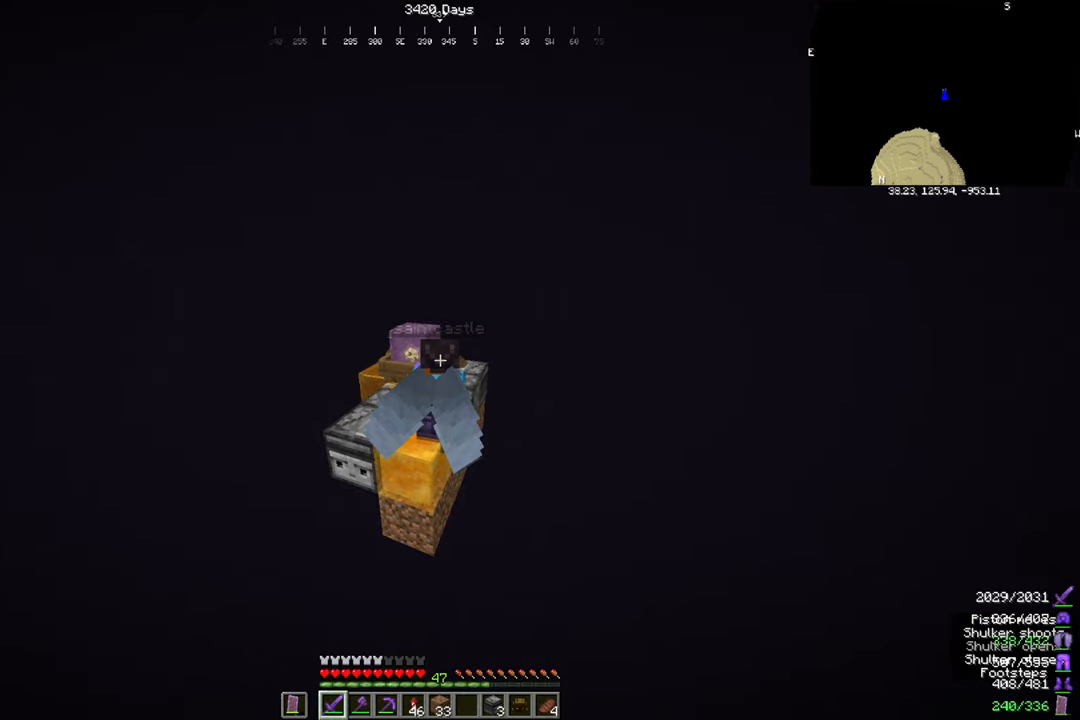
{"keys": [], "mouse": ["right"], "events": []}
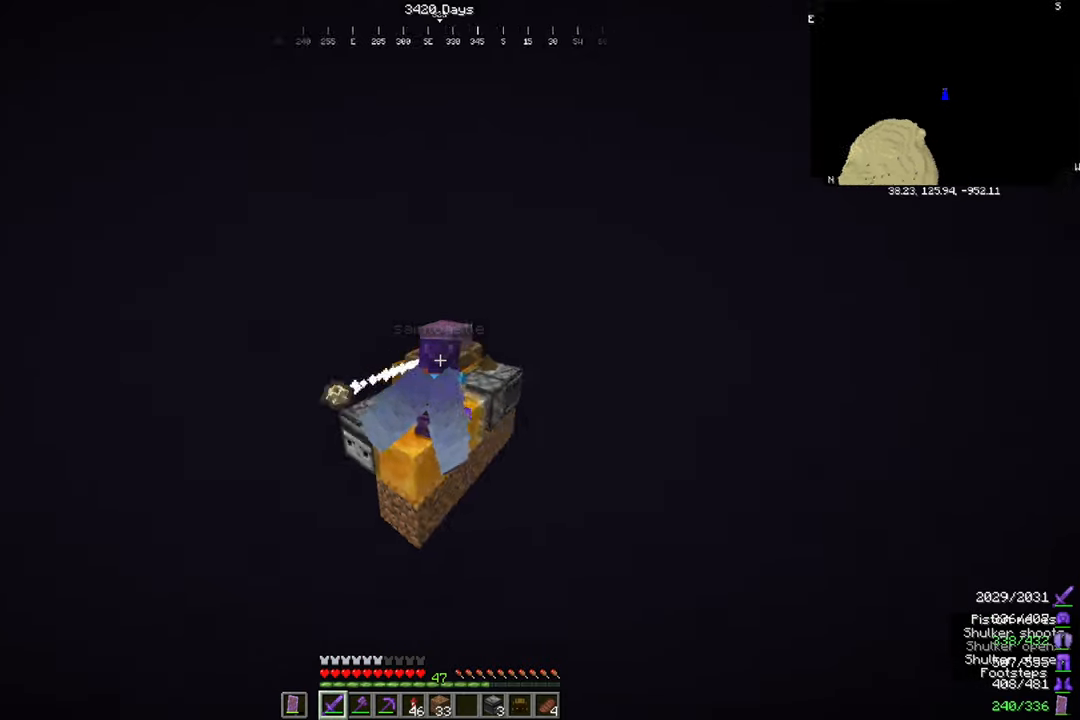
{"keys": [], "mouse": ["right"], "events": []}
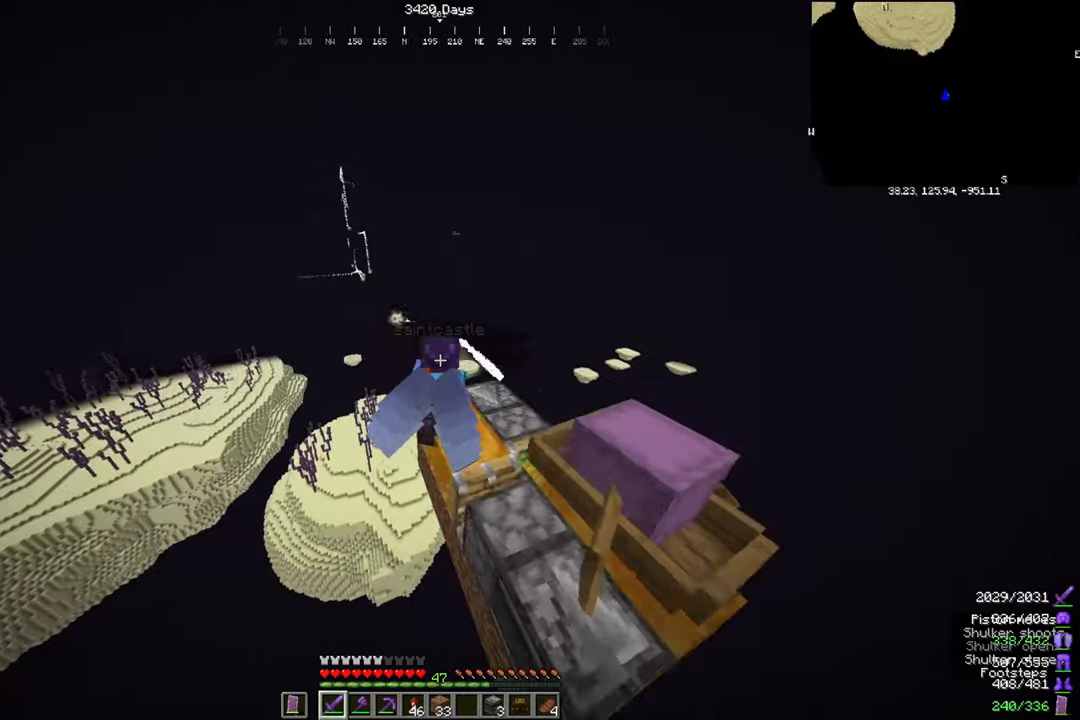
{"keys": [], "mouse": ["right"], "events": []}
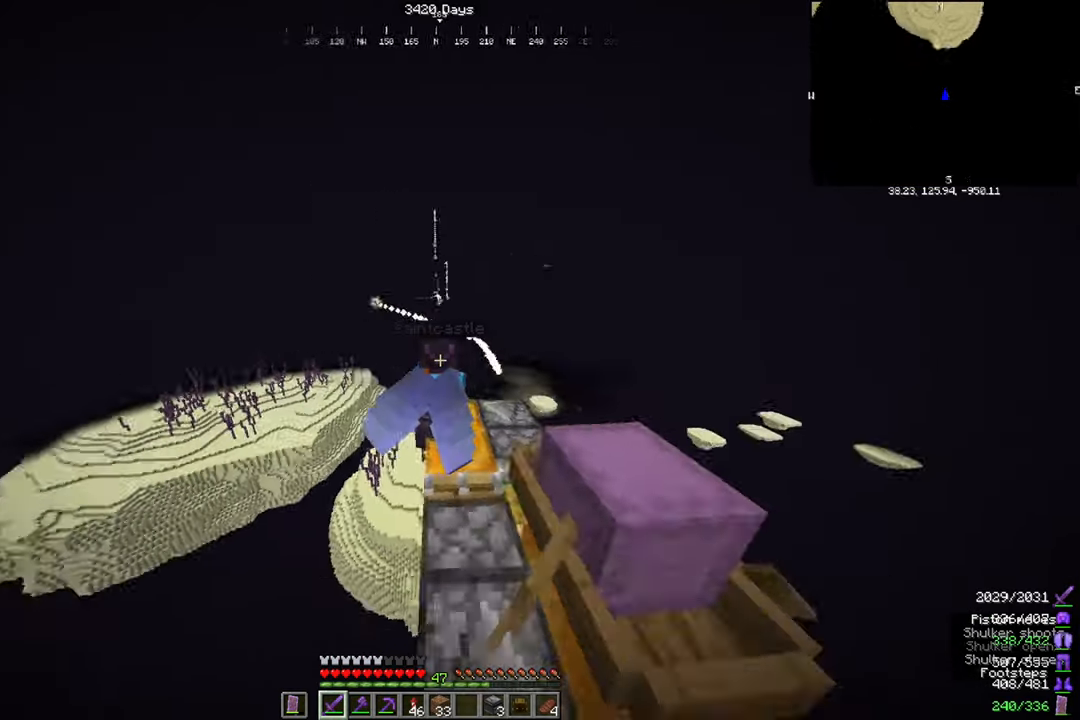
{"keys": ["d", "w"], "mouse": ["right"], "events": [[400, "d", "down"], [500, "w", "down"]]}
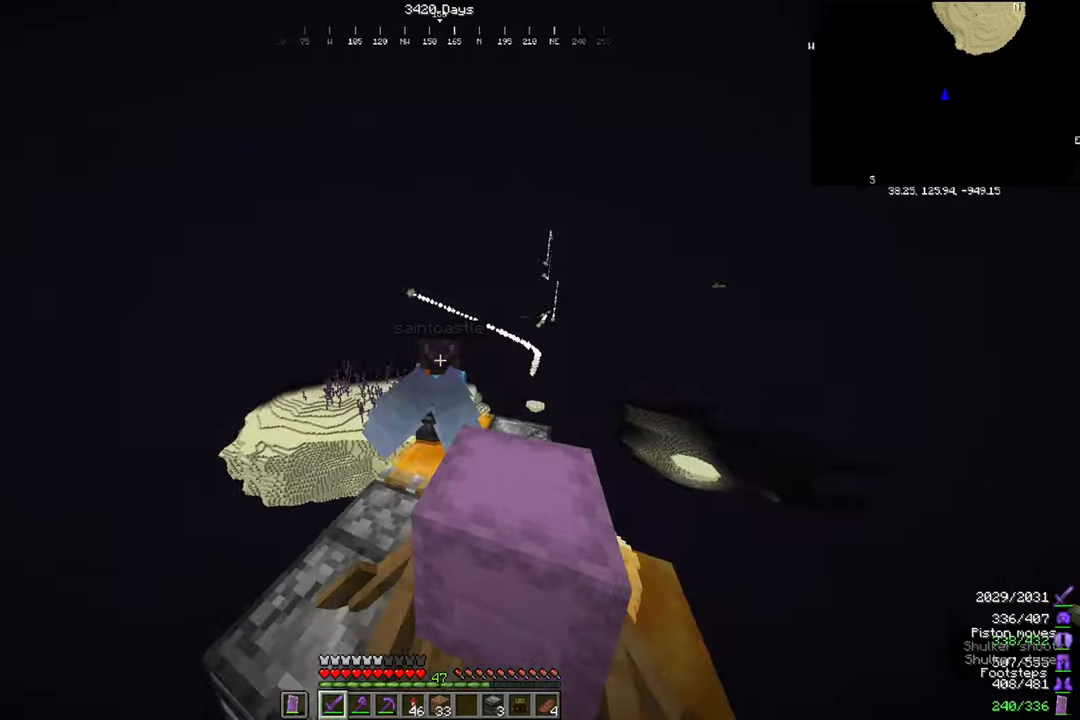
{"keys": [], "mouse": ["right"], "events": [[67, "d", "up"], [134, "w", "up"], [300, "d", "down"], [300, "w", "down"], [467, "d", "up"], [467, "w", "up"]]}
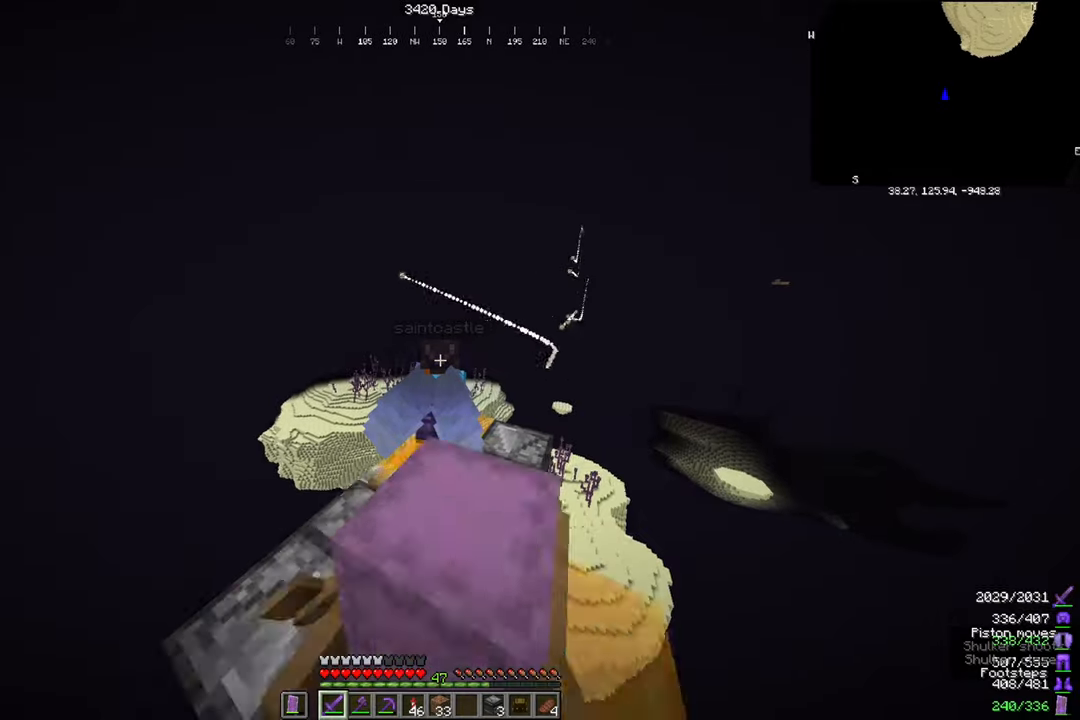
{"keys": [], "mouse": ["right"], "events": [[200, "d", "down"], [433, "d", "up"]]}
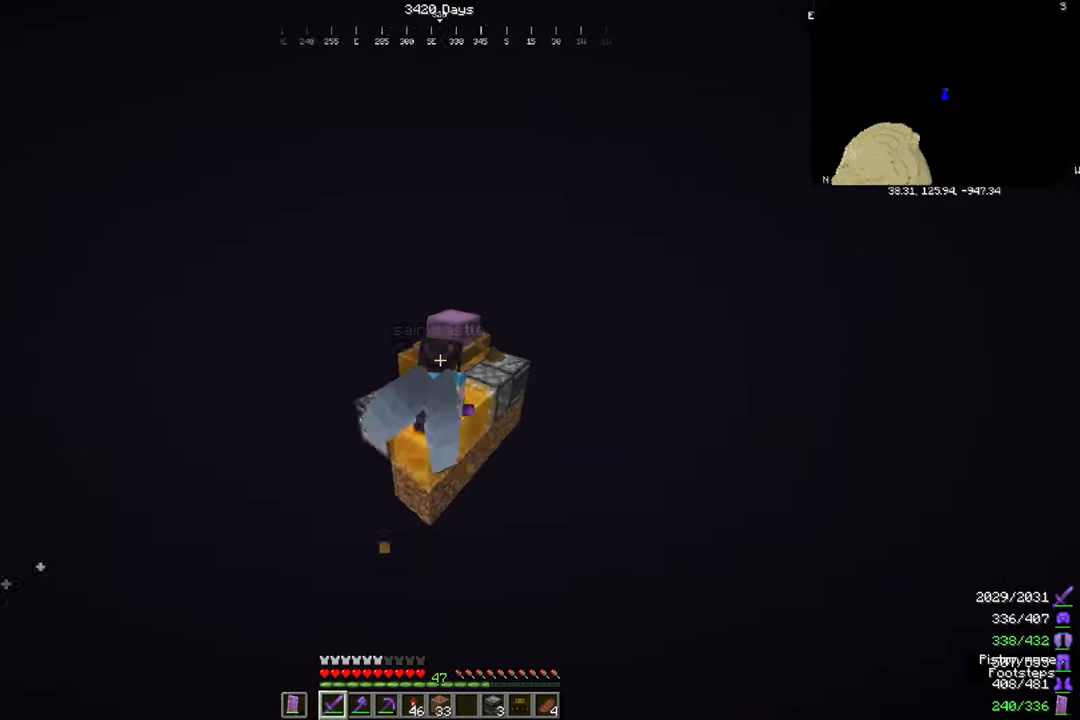
{"keys": [], "mouse": ["right"], "events": []}
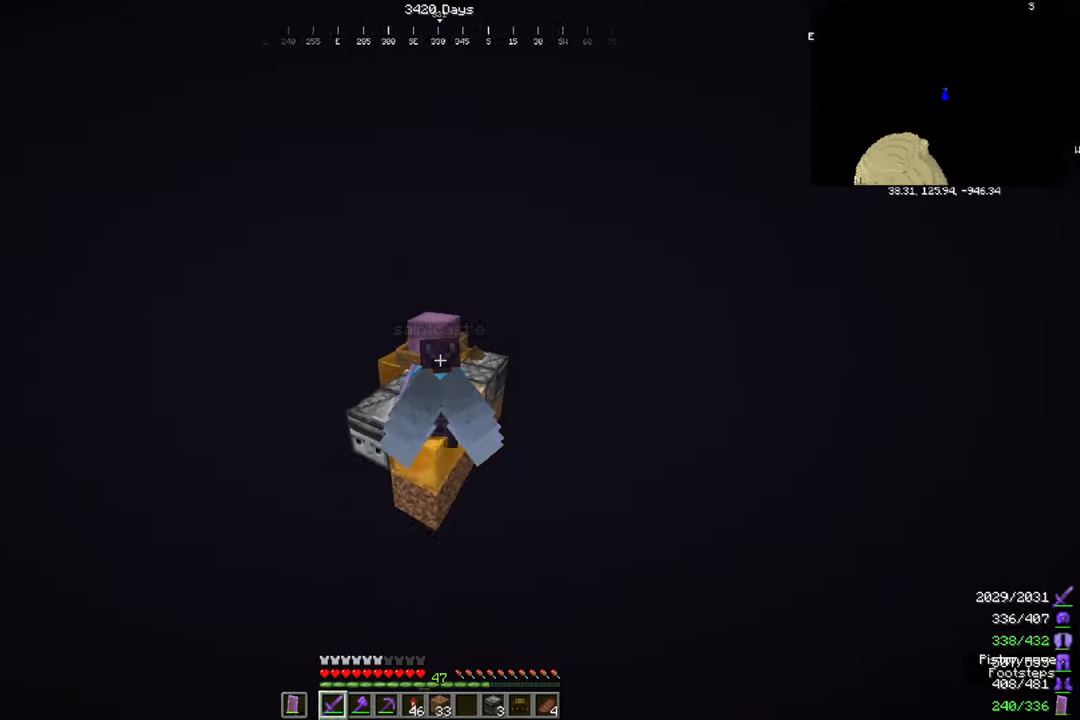
{"keys": [], "mouse": ["right"], "events": [[367, "w", "down"], [467, "w", "up"]]}
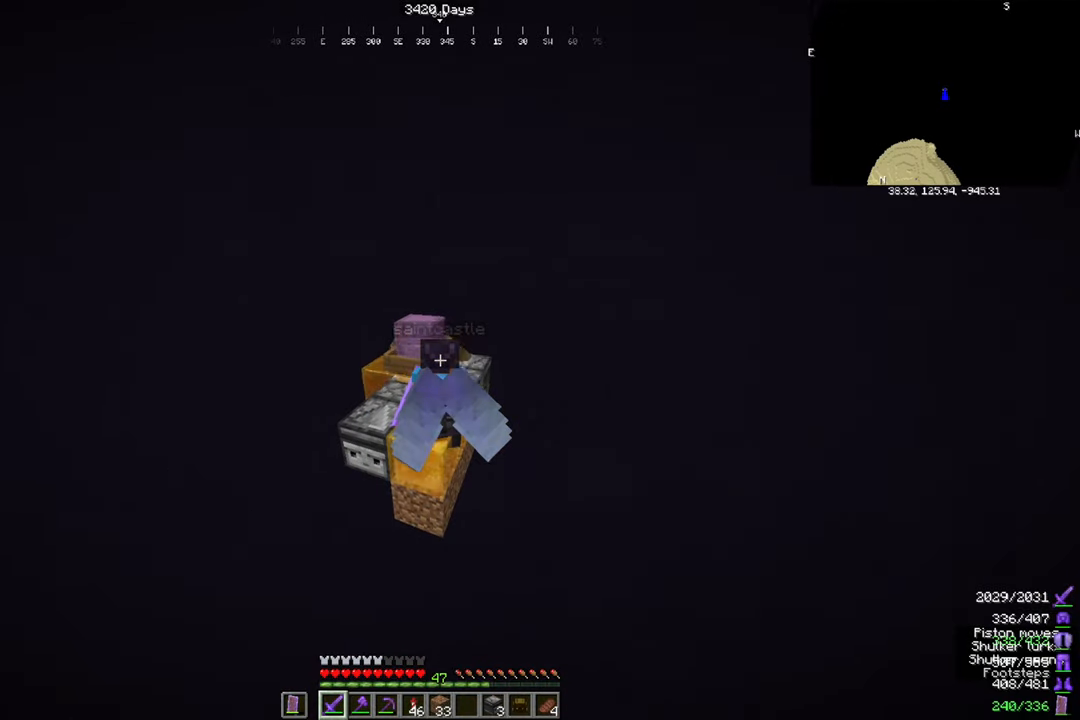
{"keys": [], "mouse": ["right"], "events": [[267, "a", "down"], [267, "w", "down"], [501, "a", "up"], [501, "w", "up"]]}
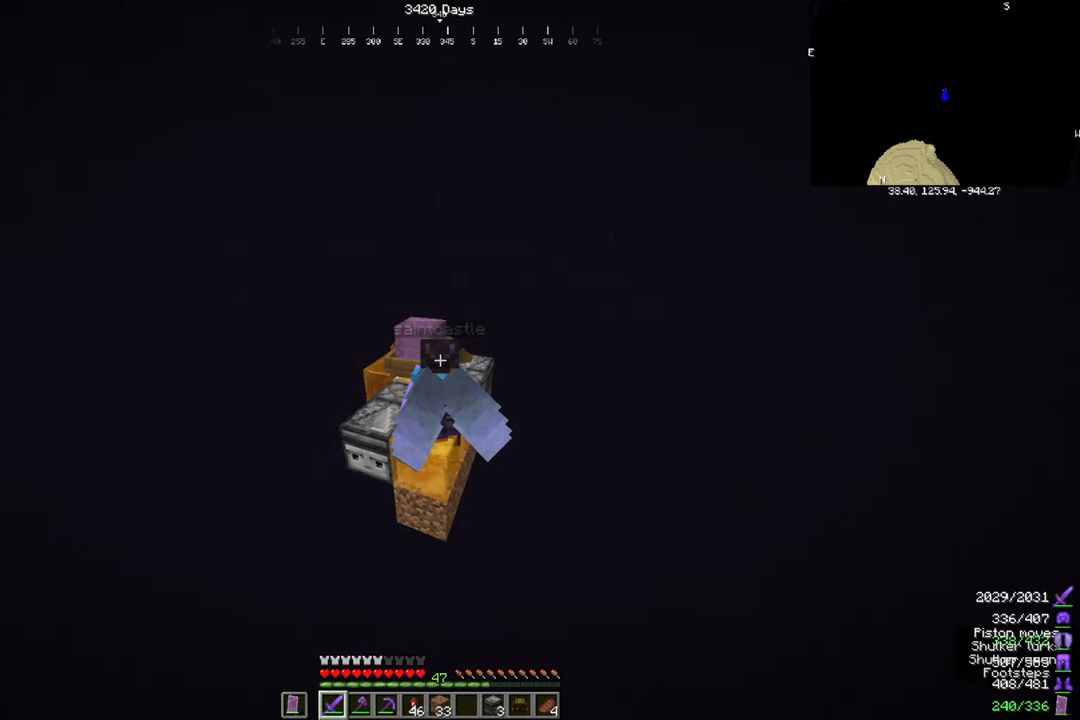
{"keys": [], "mouse": ["right"], "events": []}
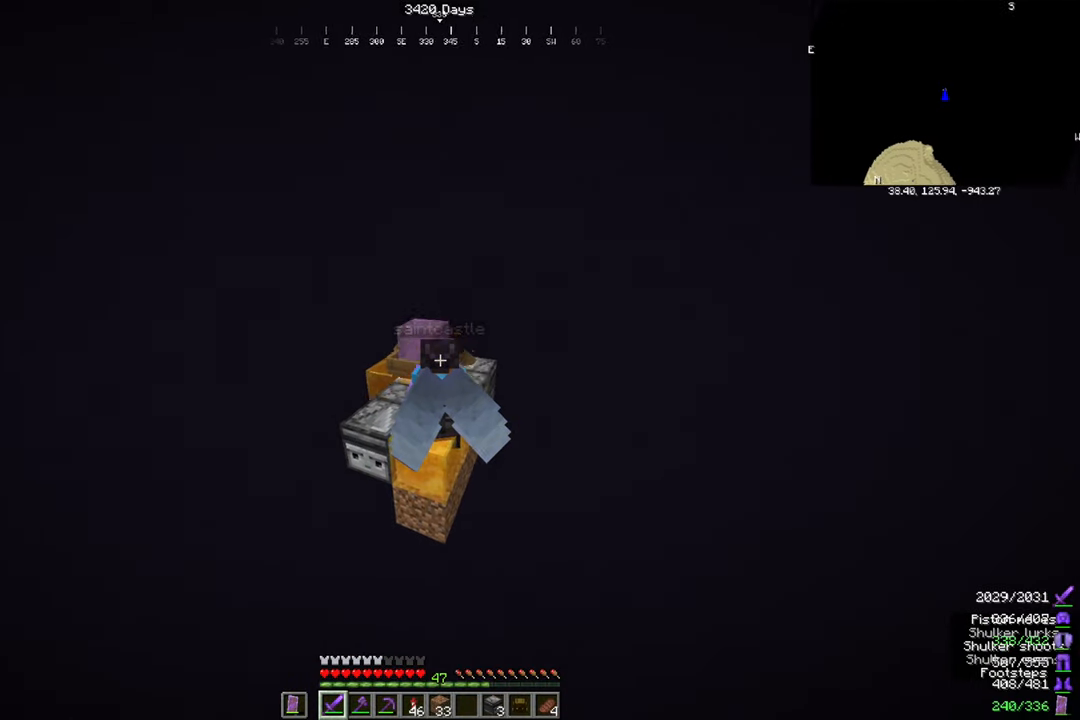
{"keys": [], "mouse": ["right"], "events": []}
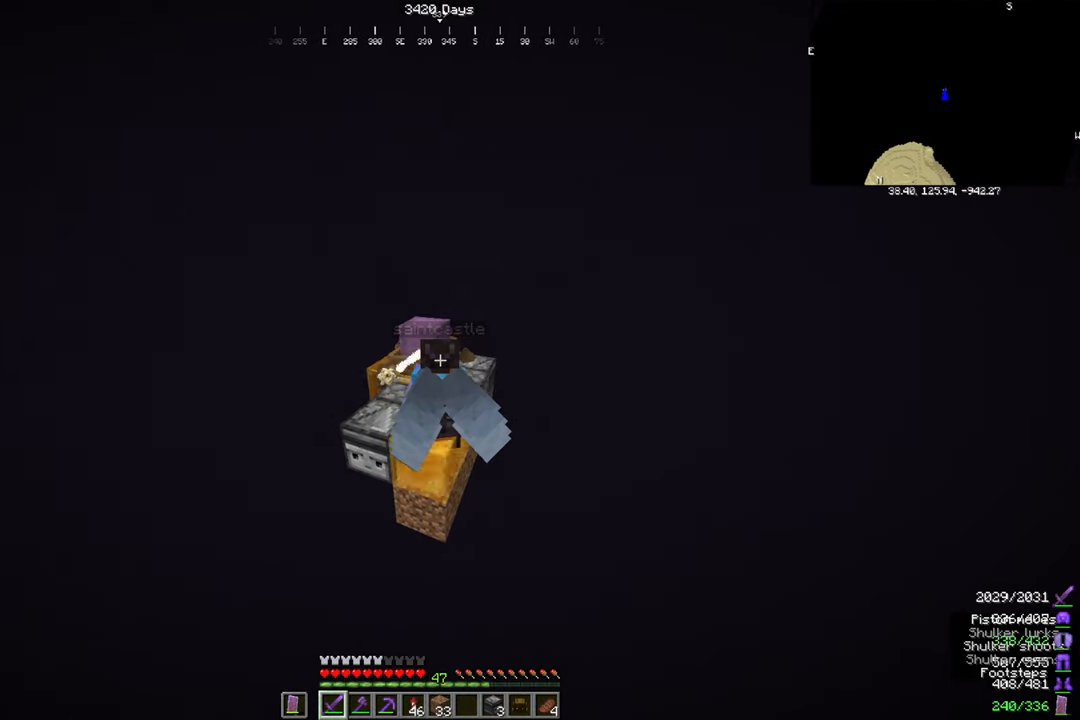
{"keys": [], "mouse": ["right"], "events": []}
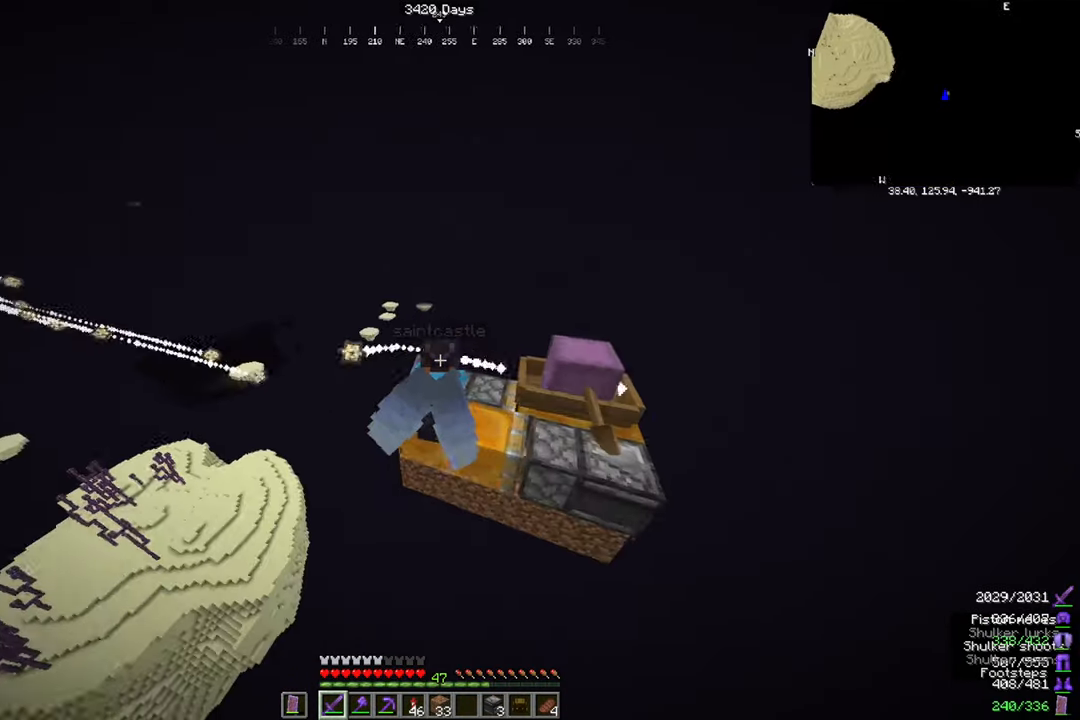
{"keys": [], "mouse": ["right"], "events": []}
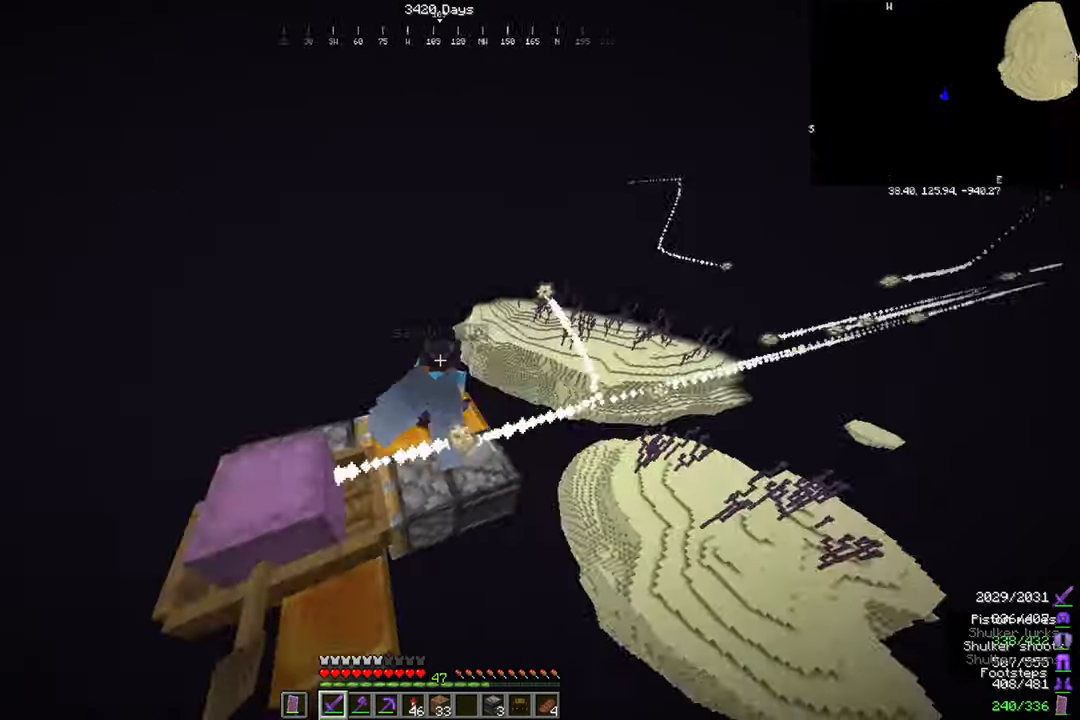
{"keys": [], "mouse": ["right"], "events": []}
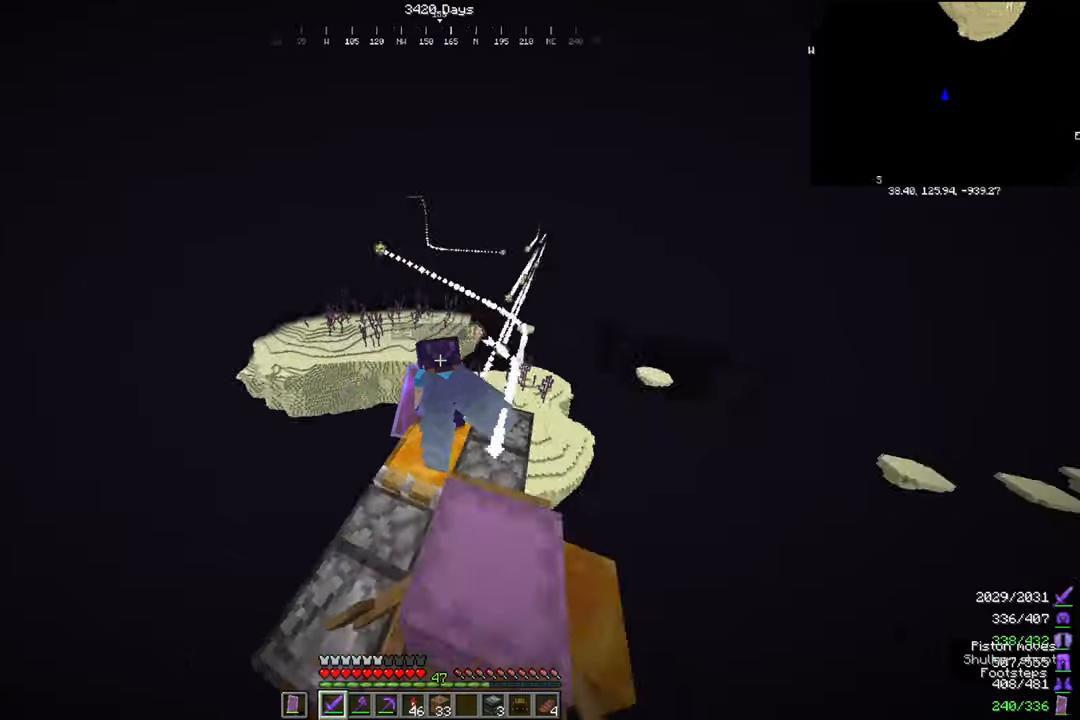
{"keys": [], "mouse": ["right"], "events": []}
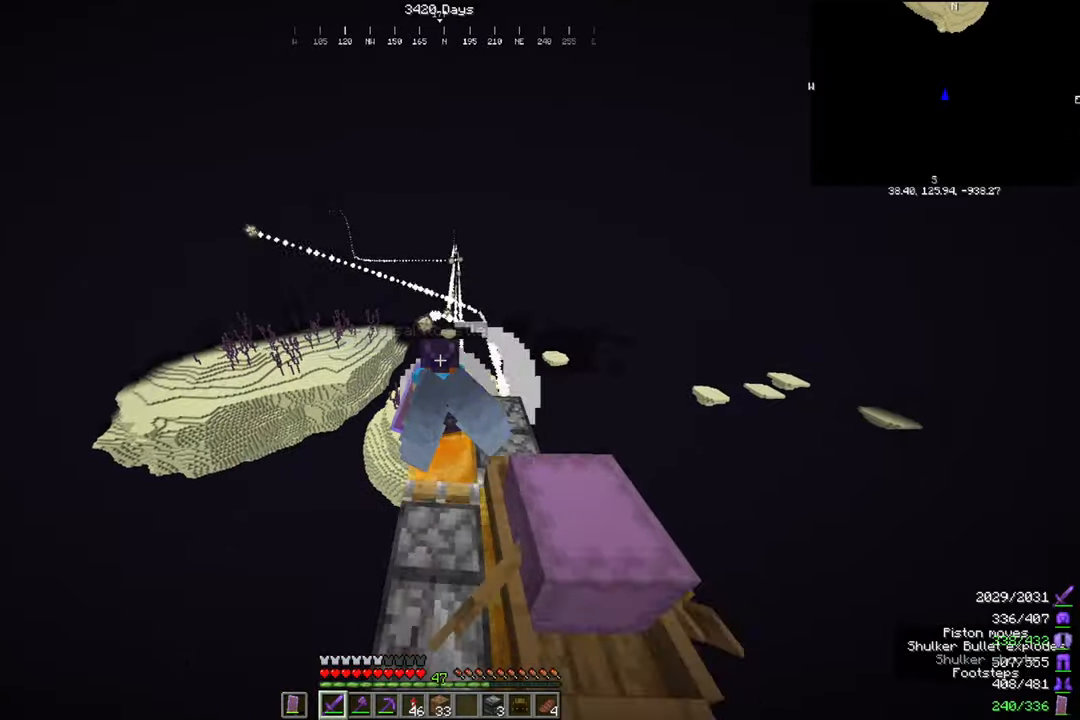
{"keys": [], "mouse": ["right"], "events": []}
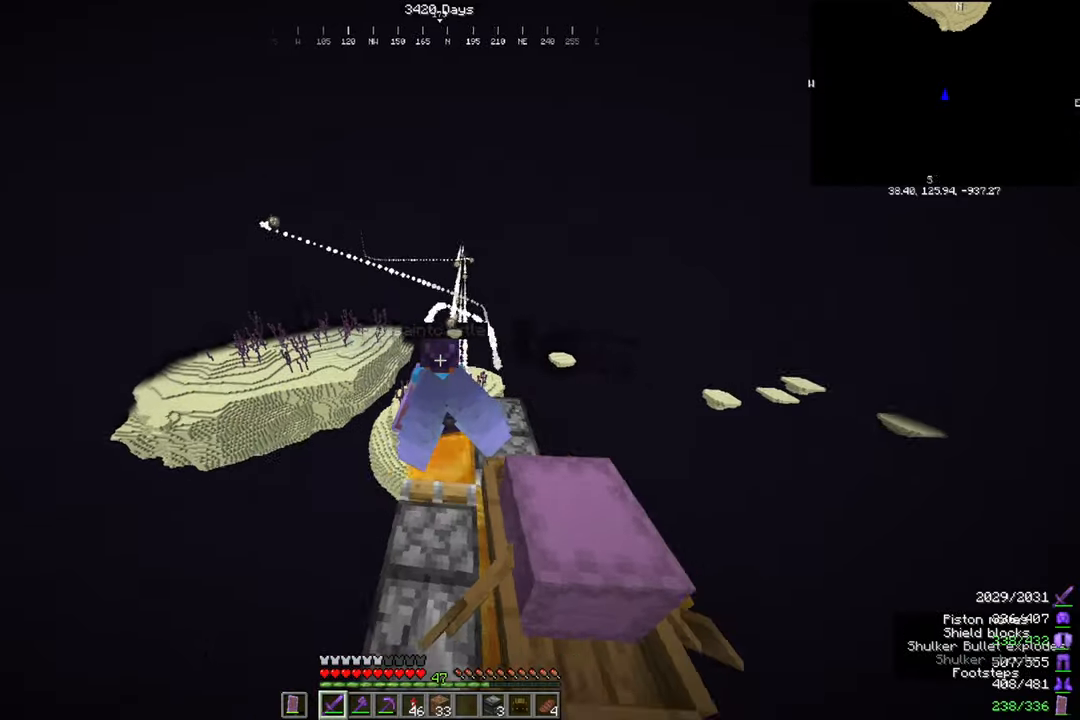
{"keys": [], "mouse": ["right"], "events": []}
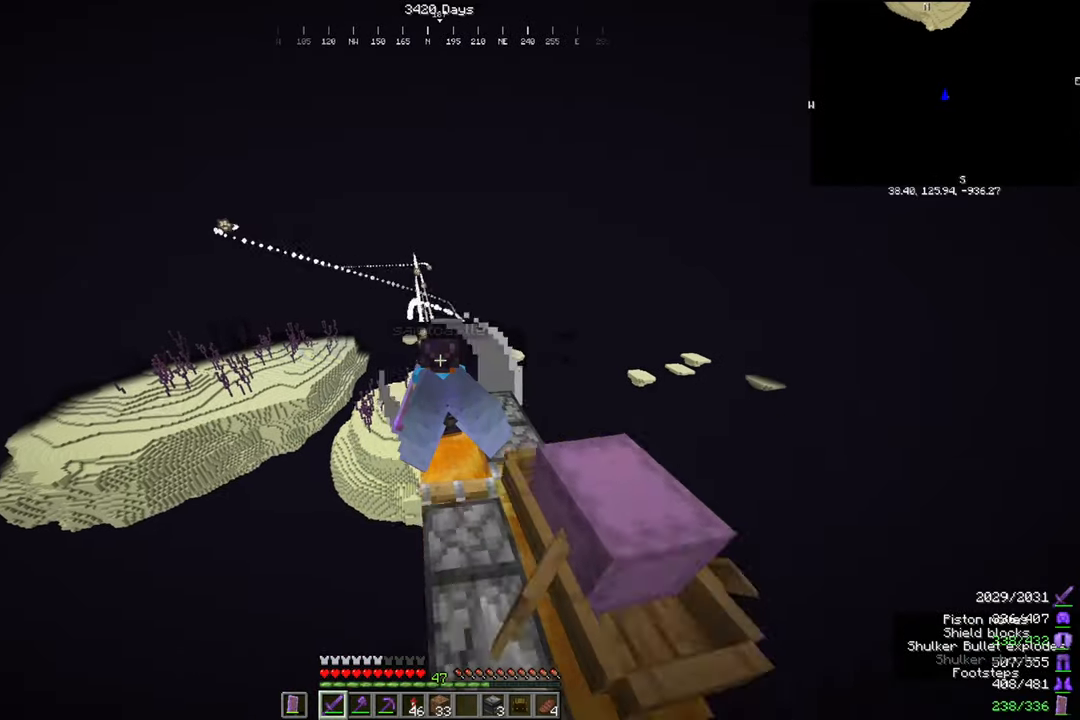
{"keys": [], "mouse": ["right"], "events": []}
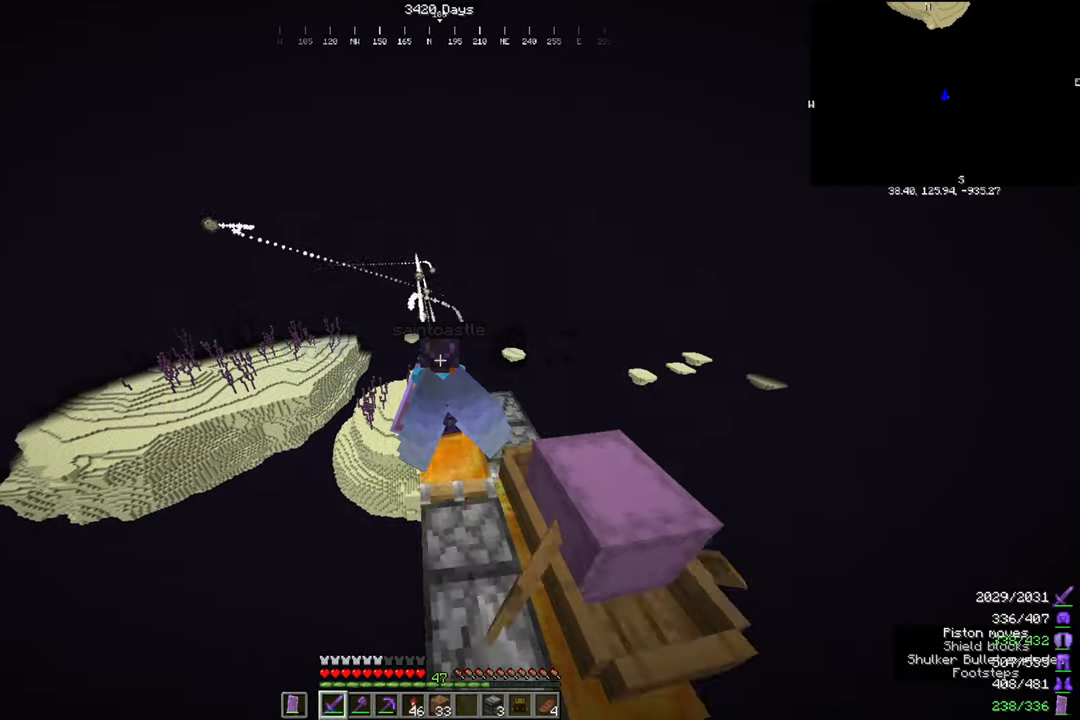
{"keys": [], "mouse": ["right"], "events": []}
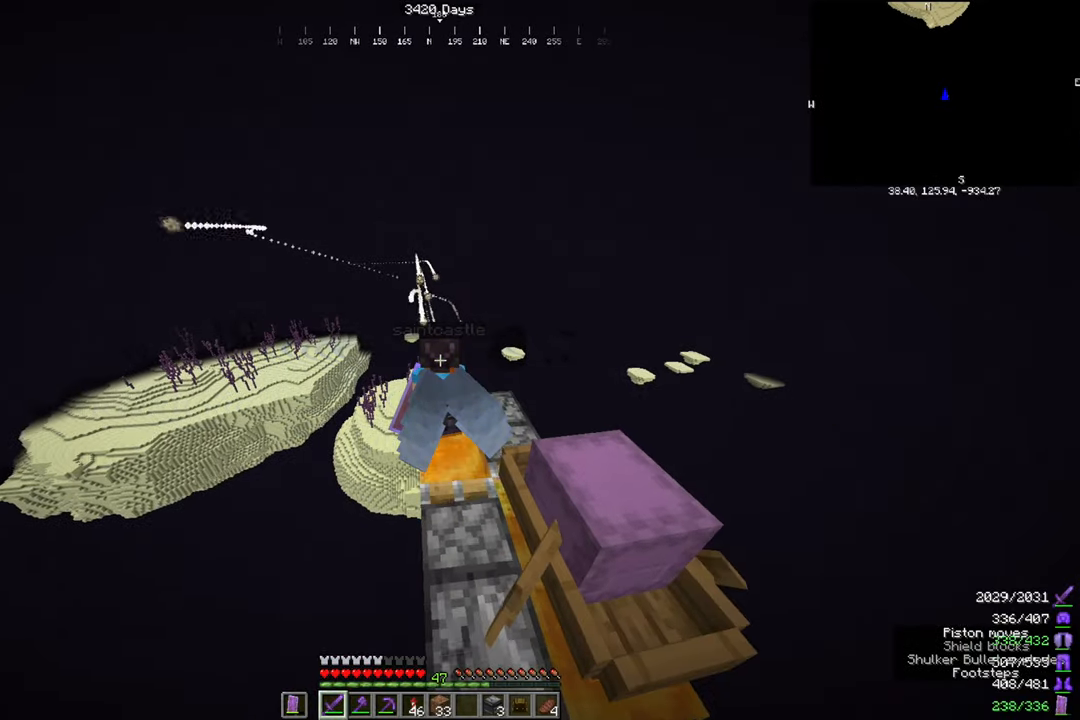
{"keys": [], "mouse": ["right"], "events": []}
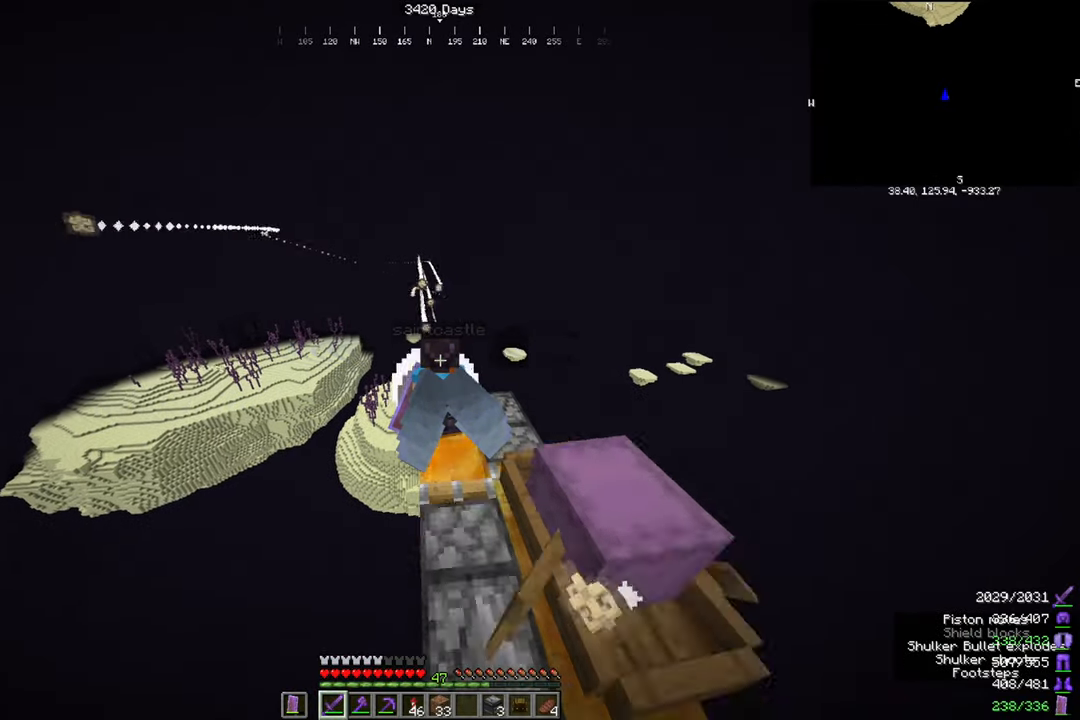
{"keys": [], "mouse": ["right"], "events": []}
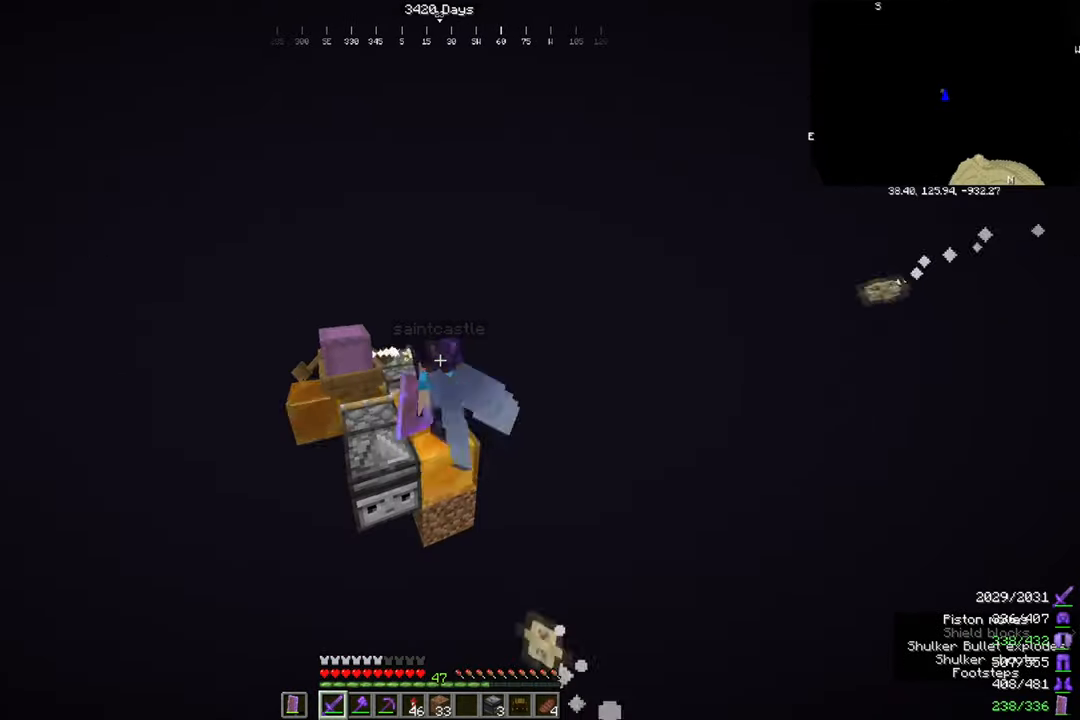
{"keys": [], "mouse": ["right"], "events": []}
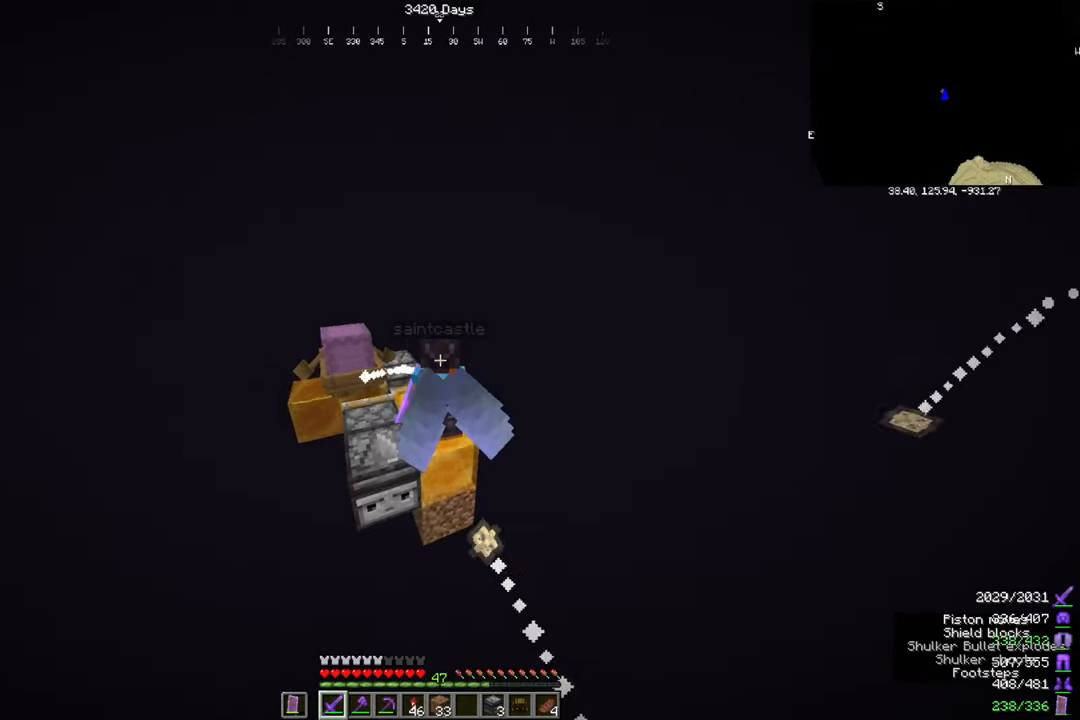
{"keys": [], "mouse": ["right"], "events": []}
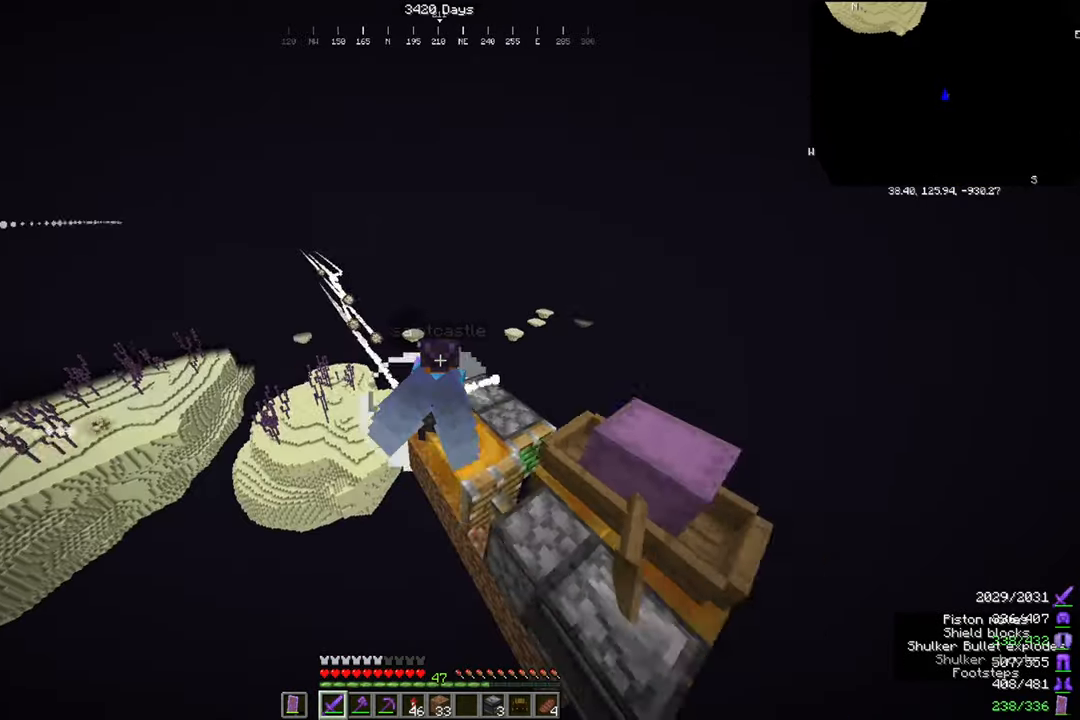
{"keys": [], "mouse": ["right"], "events": []}
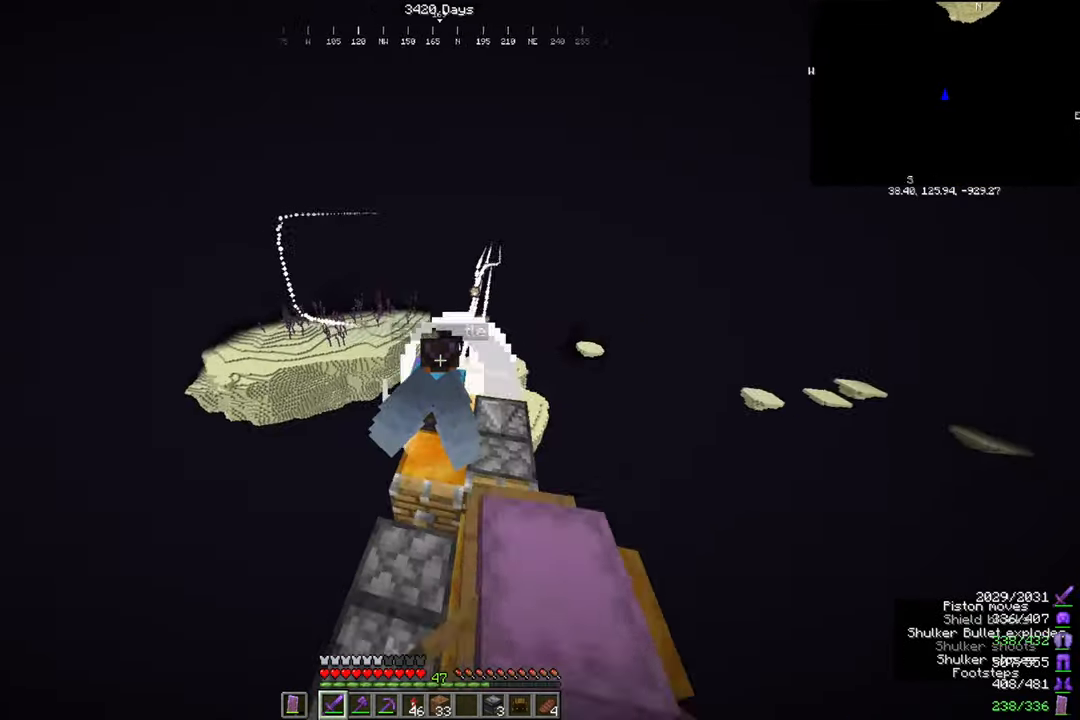
{"keys": [], "mouse": ["right"], "events": []}
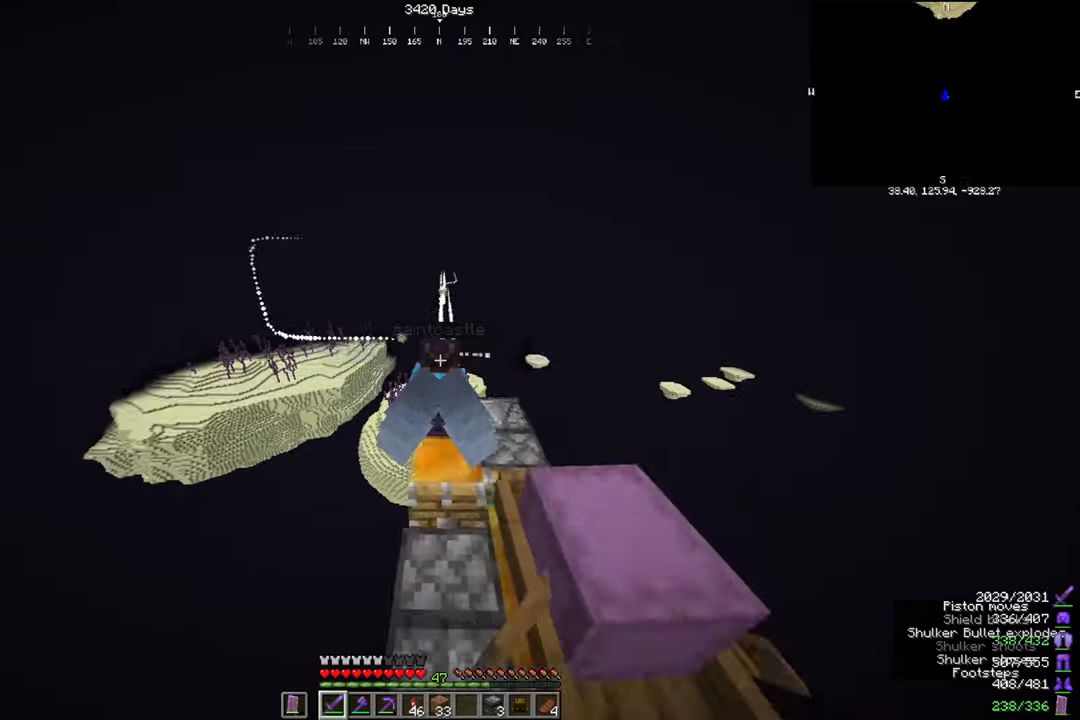
{"keys": [], "mouse": ["right"], "events": []}
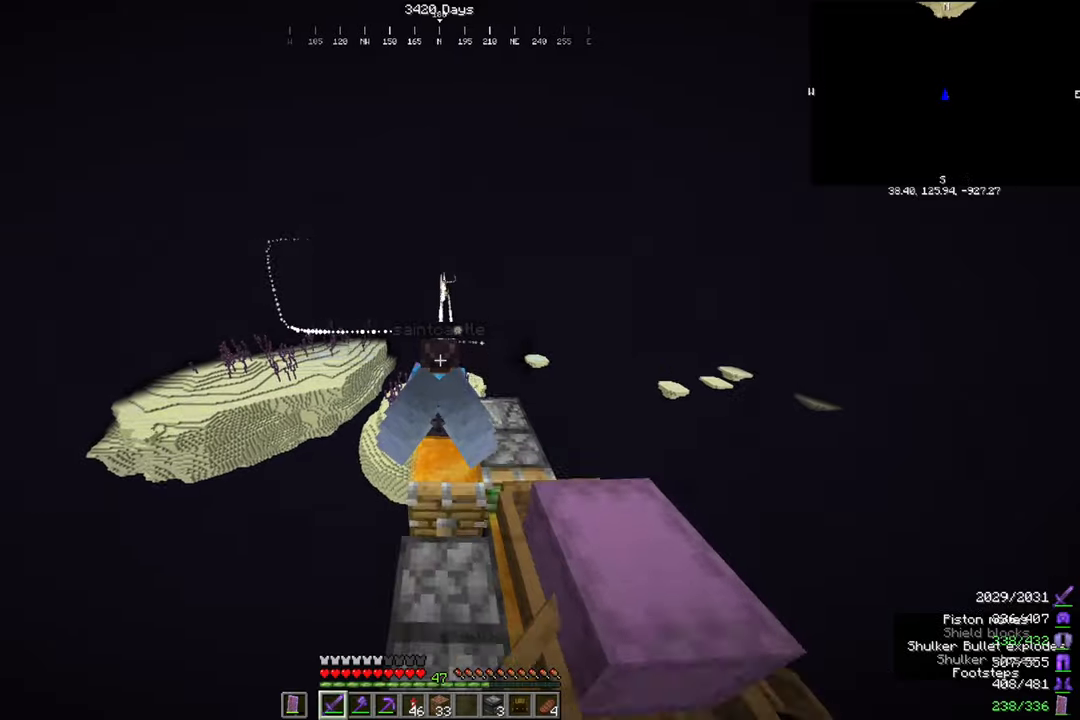
{"keys": [], "mouse": ["right"], "events": []}